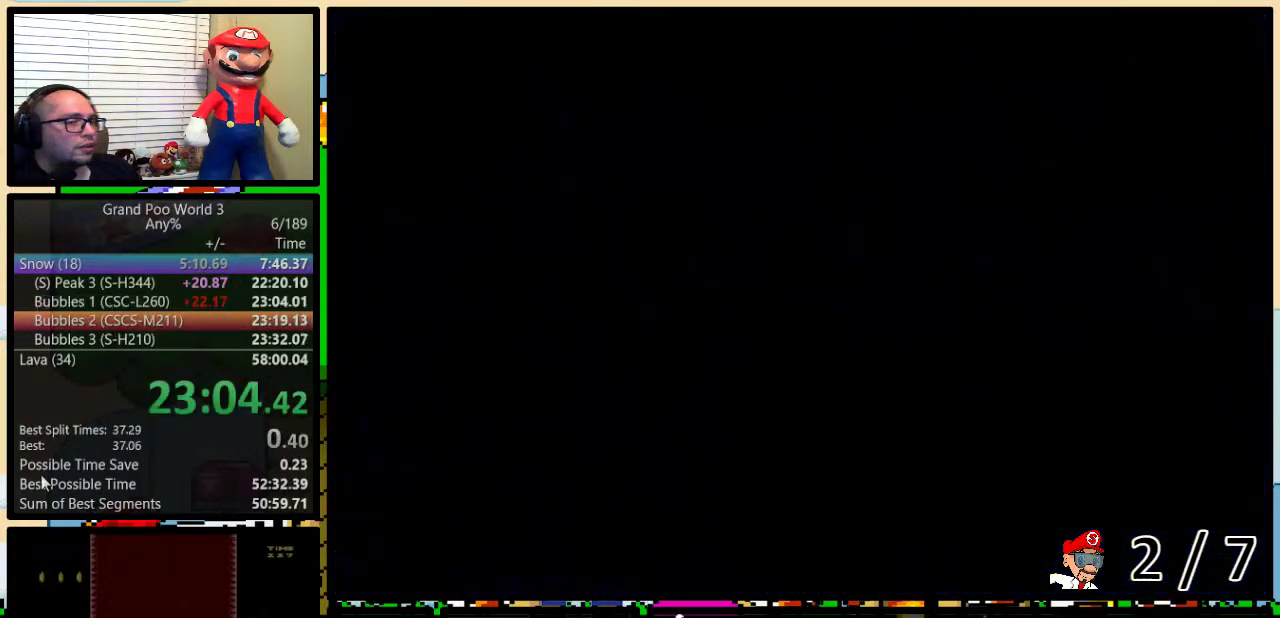
Gameplay with a controller (Nintendo layout); each line is a JSON object with the inputs held at the frame after it. "events" lists button and stick changes between this image and that frame as [ms after this image, input, new state], when the widget could be followed in between. Not read: L1 L3 R1 R3.
{"buttons": ["Y"], "events": [[317, "Y", "down"]]}
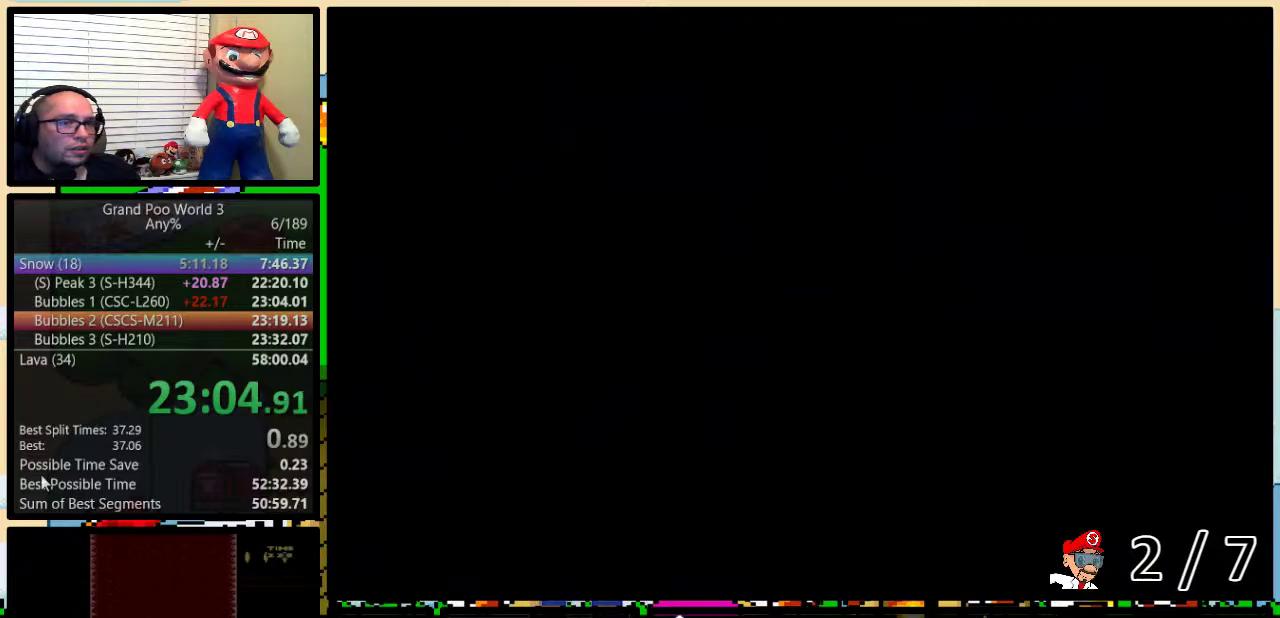
{"buttons": ["Y"], "events": []}
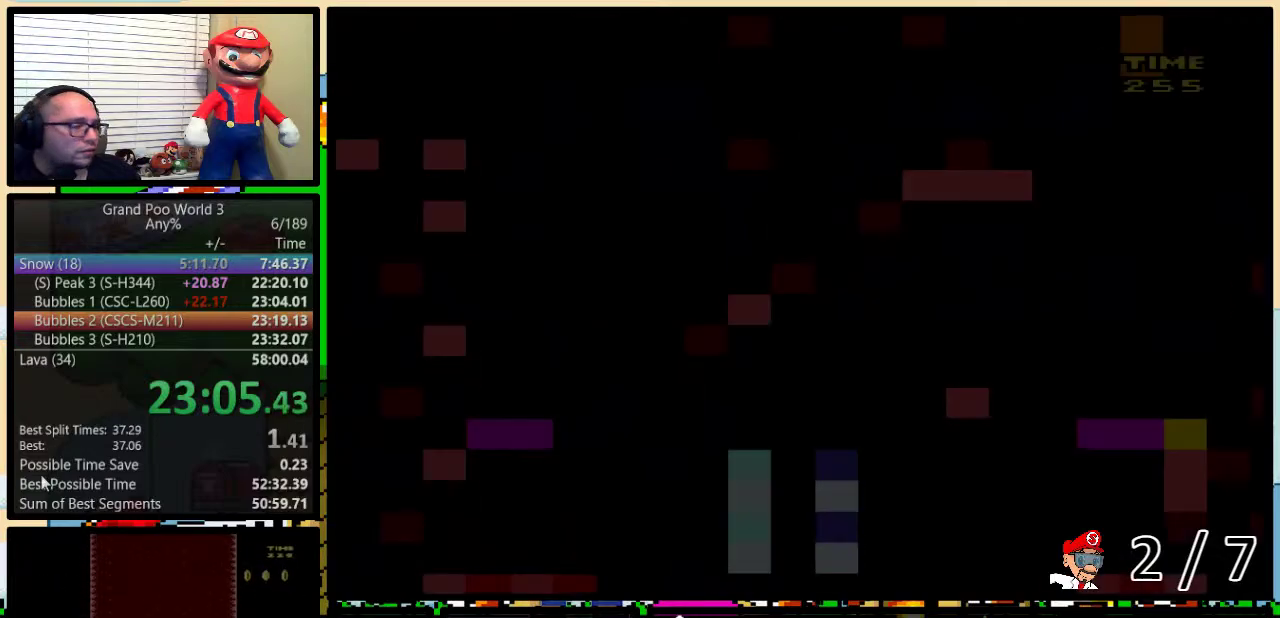
{"buttons": ["Y", "DPAD_RIGHT"], "events": [[383, "DPAD_RIGHT", "down"]]}
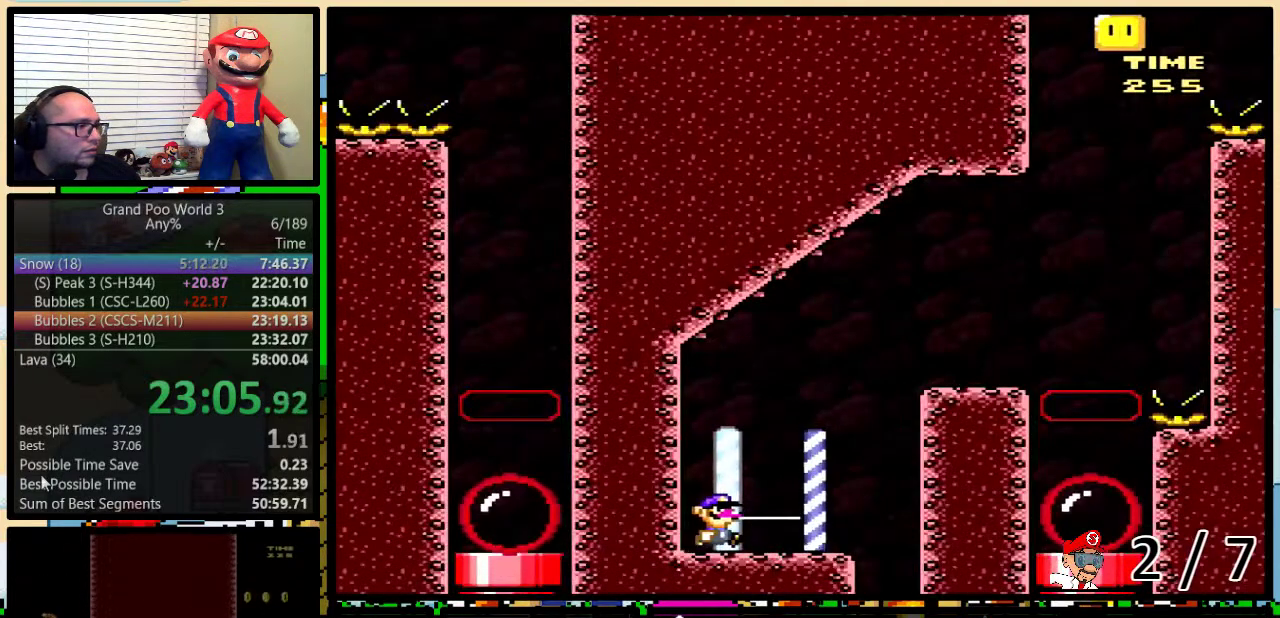
{"buttons": ["Y", "DPAD_RIGHT"], "events": [[167, "B", "down"], [383, "B", "up"]]}
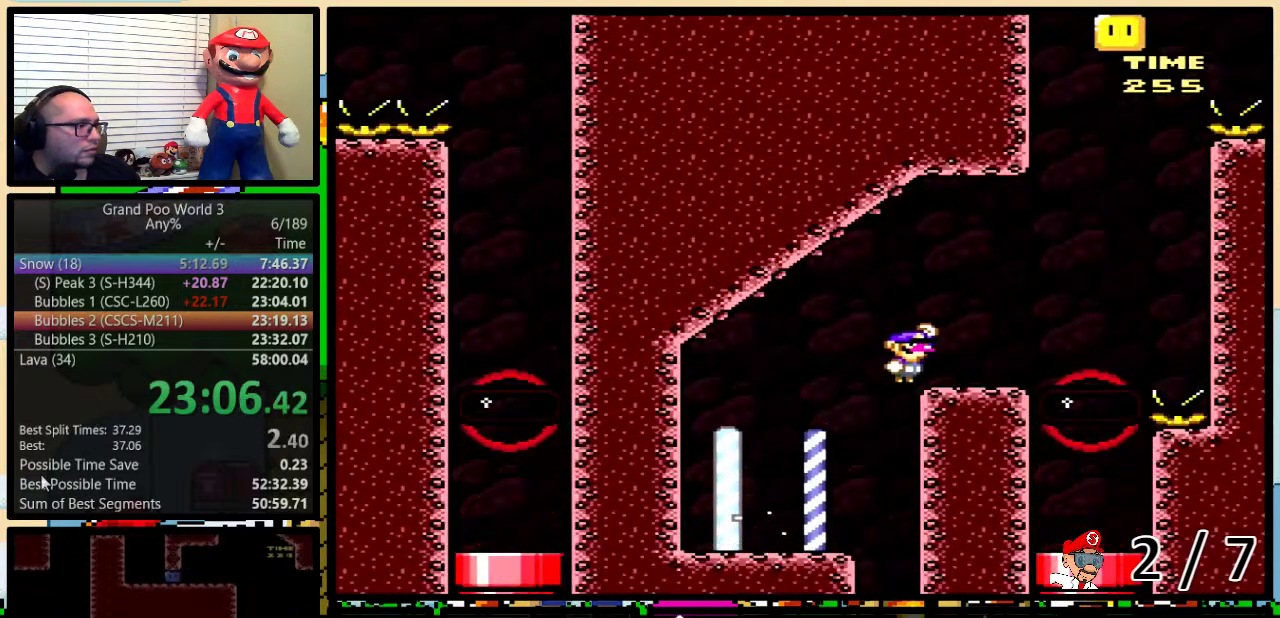
{"buttons": ["Y"], "events": [[117, "B", "down"], [200, "B", "up"], [300, "DPAD_LEFT", "down"], [300, "DPAD_RIGHT", "up"], [467, "DPAD_LEFT", "up"]]}
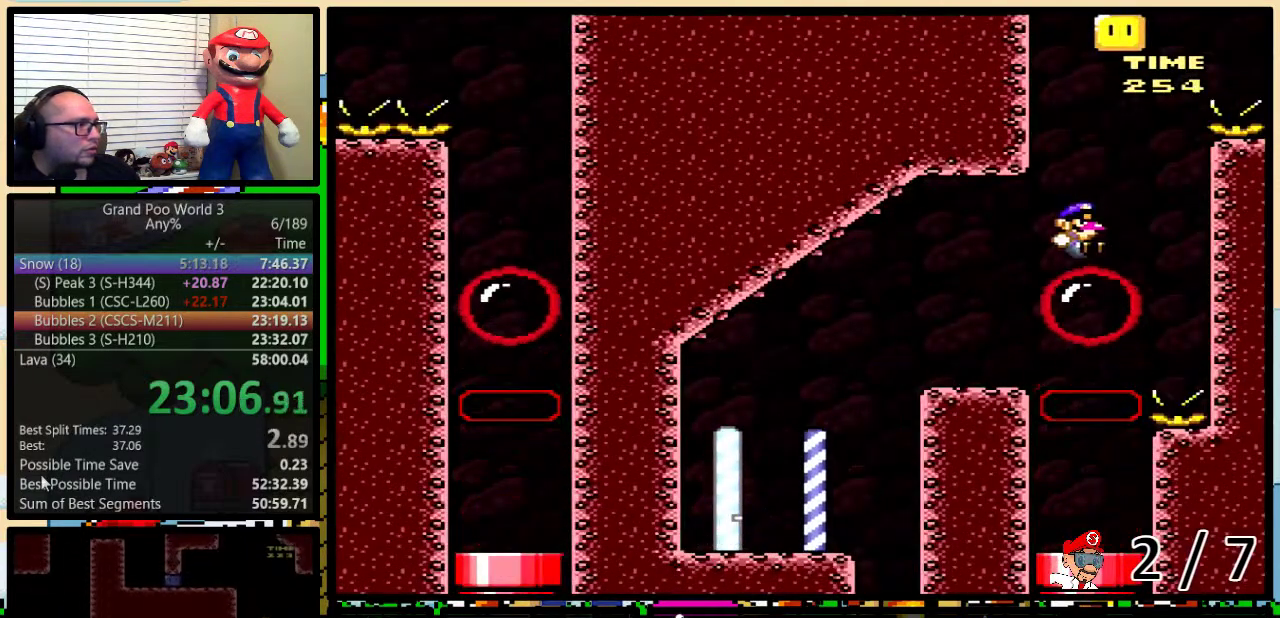
{"buttons": ["B", "Y", "DPAD_UP", "DPAD_RIGHT"], "events": [[300, "DPAD_RIGHT", "down"], [333, "DPAD_UP", "down"], [417, "B", "down"]]}
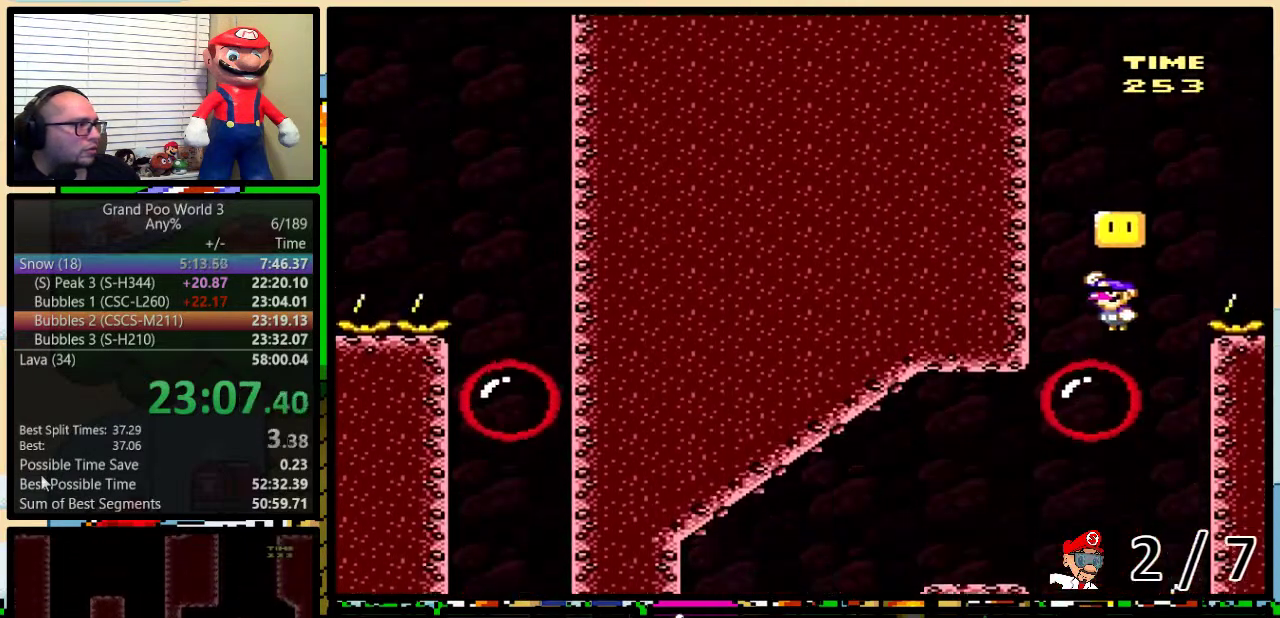
{"buttons": ["B", "Y", "DPAD_UP", "DPAD_RIGHT"], "events": [[33, "DPAD_LEFT", "down"], [33, "DPAD_RIGHT", "up"], [33, "DPAD_UP", "up"], [133, "DPAD_LEFT", "up"], [167, "B", "up"], [167, "DPAD_RIGHT", "down"], [267, "DPAD_UP", "down"], [383, "B", "down"]]}
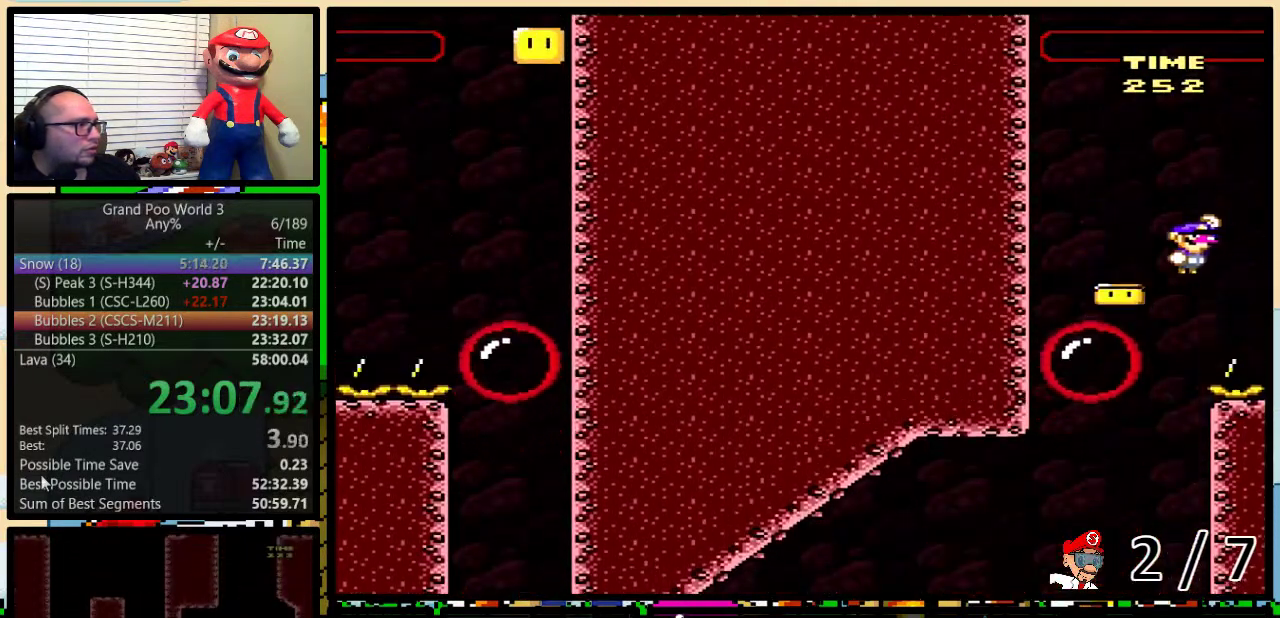
{"buttons": ["B", "Y", "DPAD_RIGHT"], "events": [[333, "DPAD_UP", "up"]]}
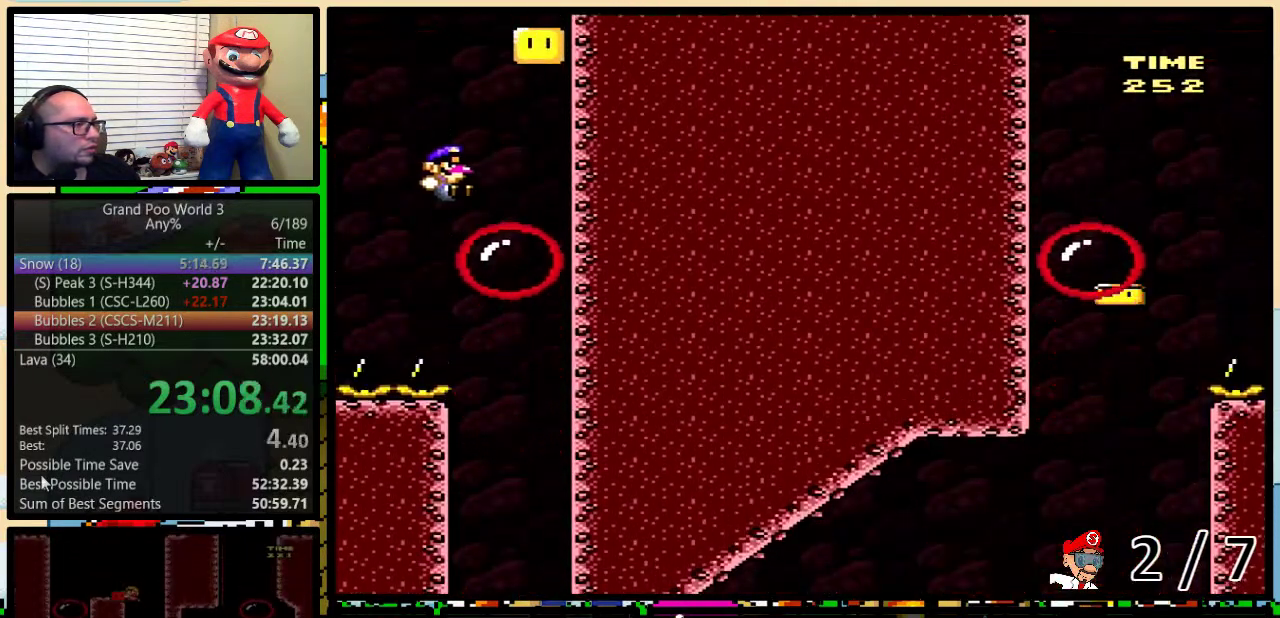
{"buttons": ["Y"], "events": [[83, "B", "up"], [167, "B", "down"], [233, "DPAD_RIGHT", "up"], [367, "B", "up"]]}
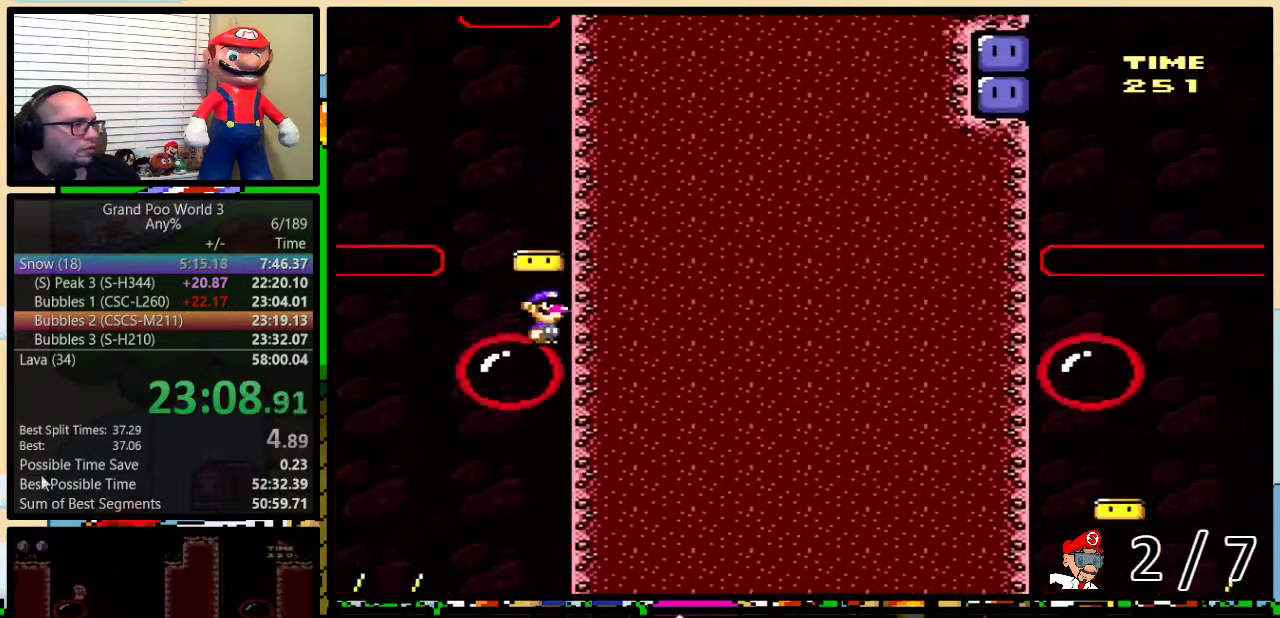
{"buttons": ["B", "Y", "DPAD_LEFT"], "events": [[117, "DPAD_LEFT", "down"], [367, "B", "down"]]}
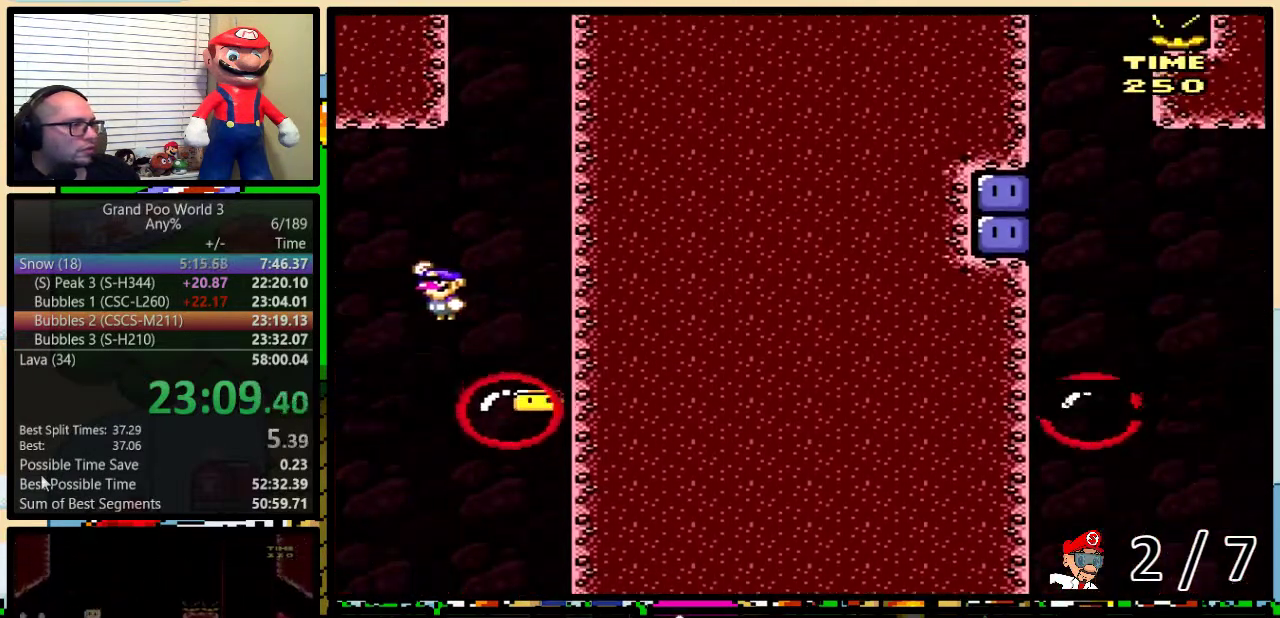
{"buttons": ["B", "Y", "DPAD_LEFT"], "events": [[150, "DPAD_UP", "down"], [300, "DPAD_UP", "up"], [350, "DPAD_UP", "down"], [417, "DPAD_UP", "up"]]}
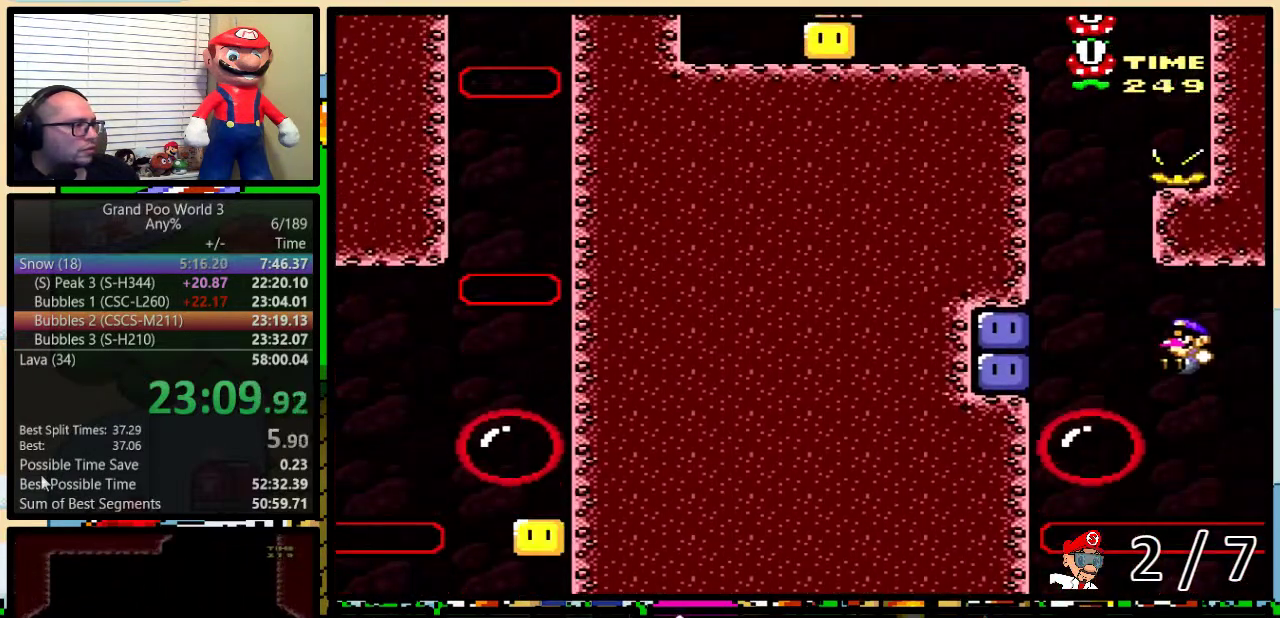
{"buttons": ["Y", "DPAD_UP"], "events": [[250, "B", "up"], [283, "Y", "up"], [333, "Y", "down"], [367, "DPAD_LEFT", "up"], [367, "DPAD_RIGHT", "down"], [417, "DPAD_UP", "down"], [450, "DPAD_RIGHT", "up"]]}
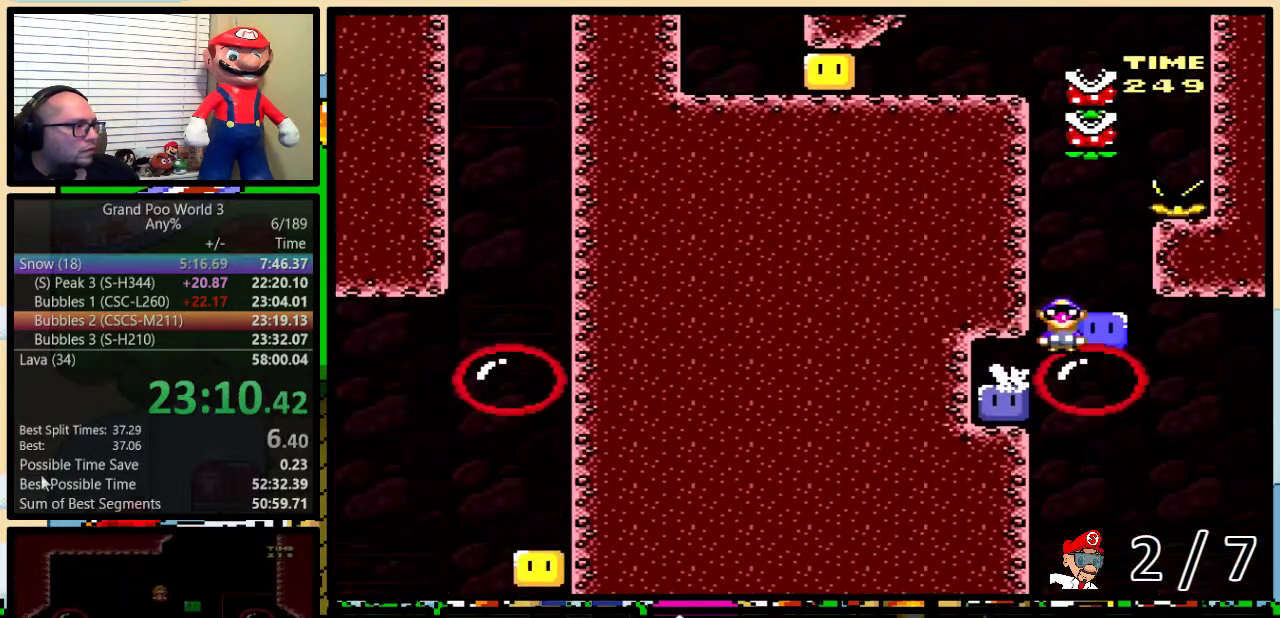
{"buttons": ["Y", "DPAD_RIGHT"], "events": [[67, "Y", "up"], [133, "Y", "down"], [333, "DPAD_UP", "up"], [500, "DPAD_RIGHT", "down"]]}
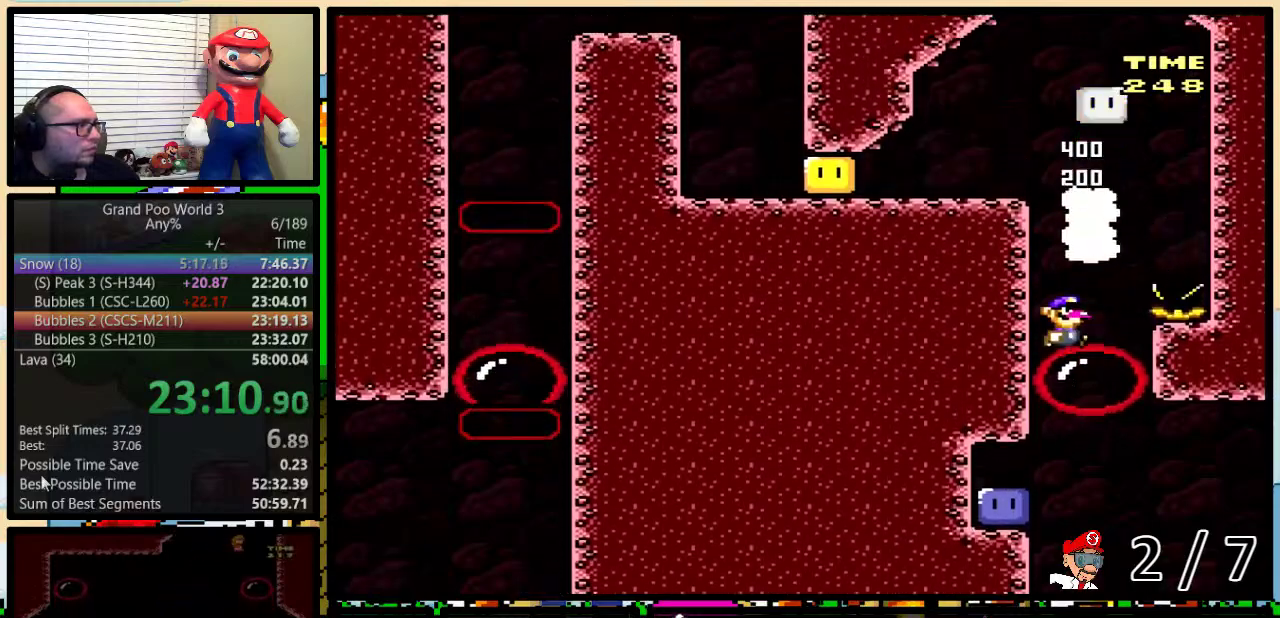
{"buttons": ["B", "DPAD_LEFT"], "events": [[117, "DPAD_UP", "down"], [183, "DPAD_UP", "up"], [217, "B", "down"], [267, "DPAD_LEFT", "down"], [267, "DPAD_RIGHT", "up"], [483, "Y", "up"]]}
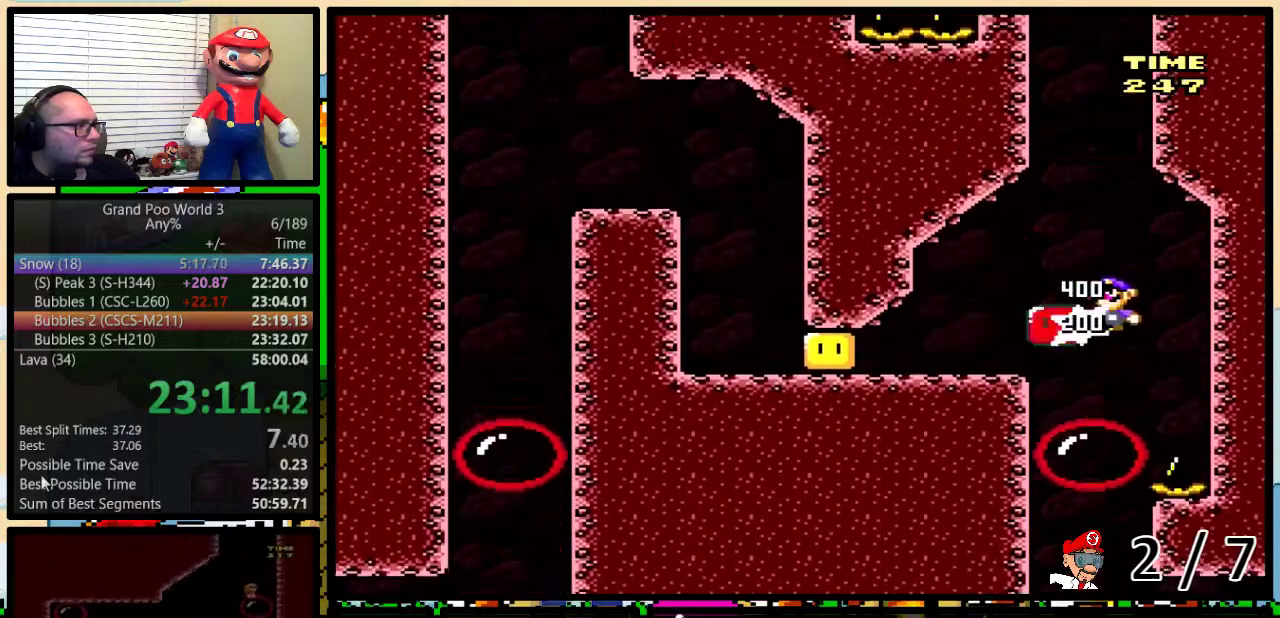
{"buttons": ["Y", "DPAD_LEFT"], "events": [[100, "Y", "down"], [183, "B", "up"]]}
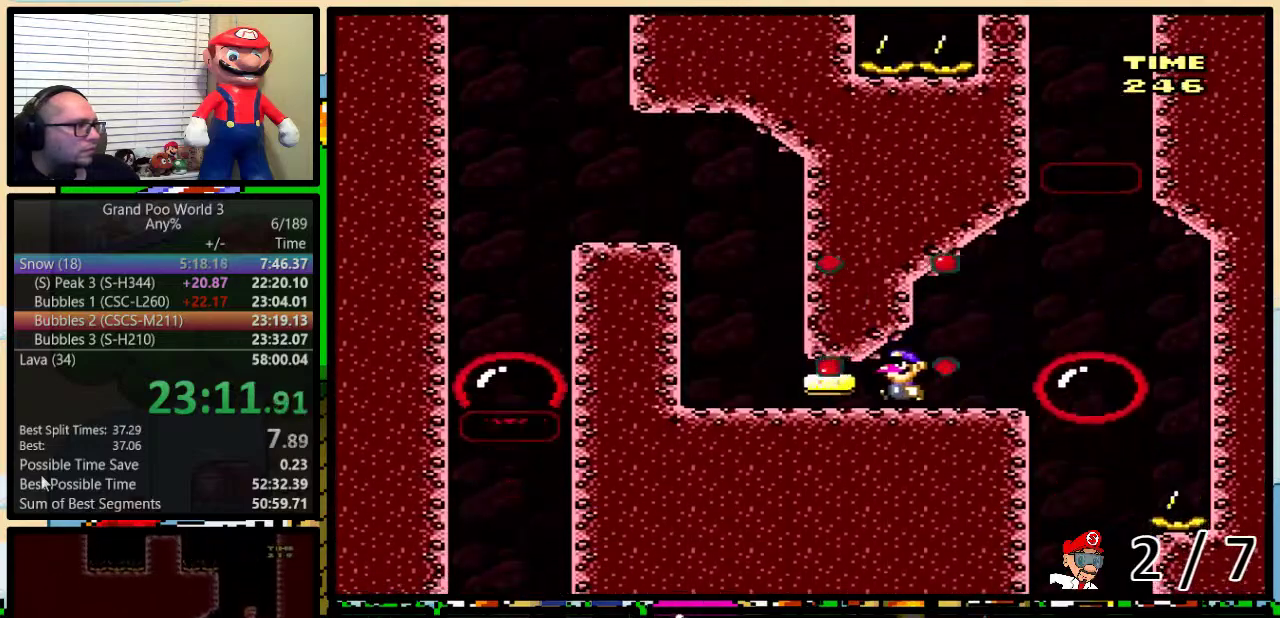
{"buttons": ["X", "Y", "DPAD_LEFT"], "events": [[217, "DPAD_LEFT", "up"], [250, "B", "down"], [250, "DPAD_RIGHT", "down"], [350, "DPAD_LEFT", "down"], [350, "DPAD_RIGHT", "up"], [500, "B", "up"], [500, "X", "down"]]}
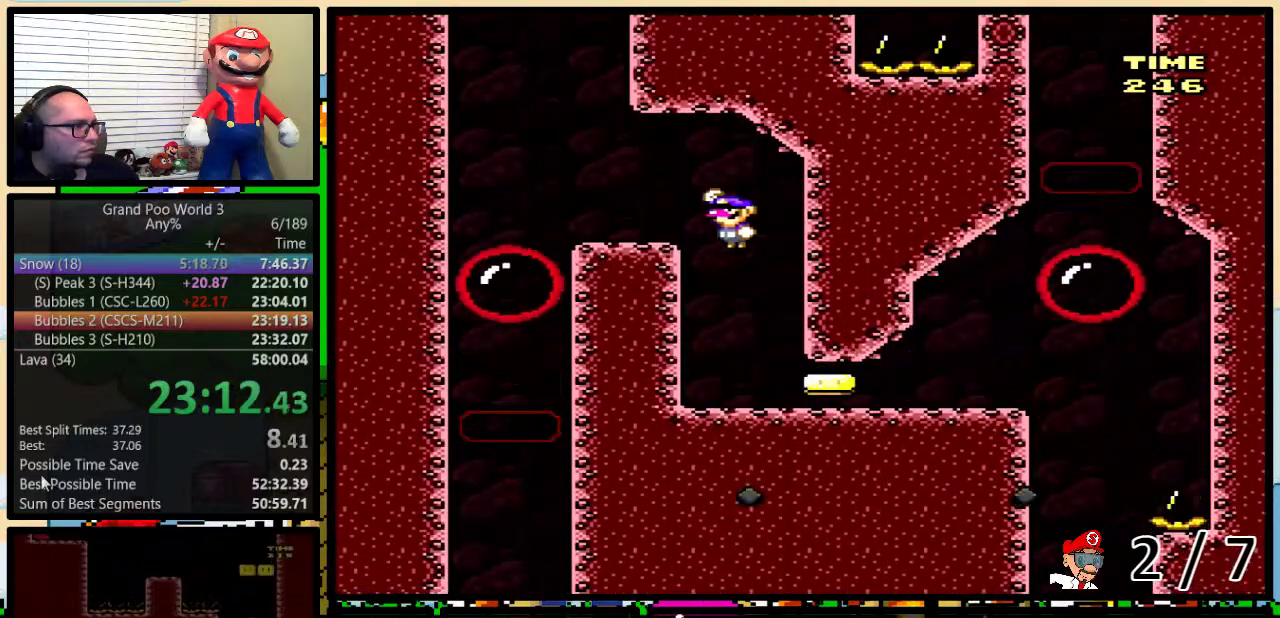
{"buttons": ["DPAD_UP", "DPAD_RIGHT"], "events": [[33, "Y", "up"], [283, "A", "down"], [383, "A", "up"], [433, "DPAD_LEFT", "up"], [433, "DPAD_UP", "down"], [467, "DPAD_RIGHT", "down"], [467, "X", "up"]]}
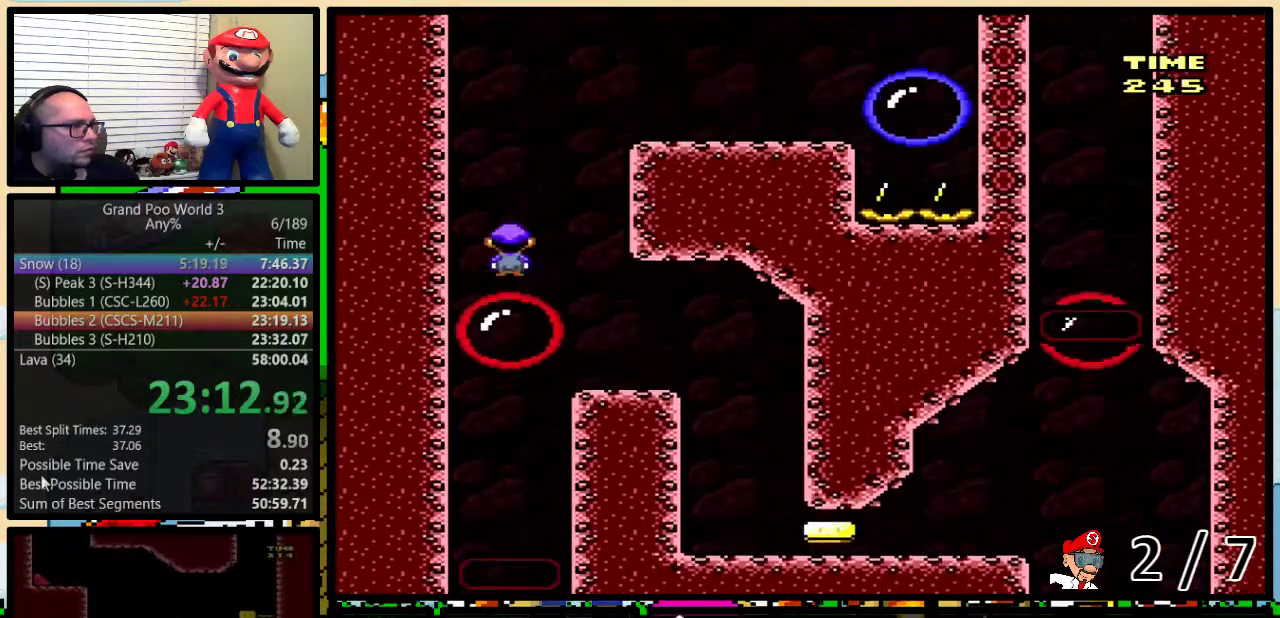
{"buttons": ["Y", "DPAD_RIGHT"], "events": [[17, "Y", "down"], [67, "DPAD_UP", "up"], [183, "B", "down"], [250, "DPAD_UP", "down"], [333, "DPAD_UP", "up"], [400, "B", "up"]]}
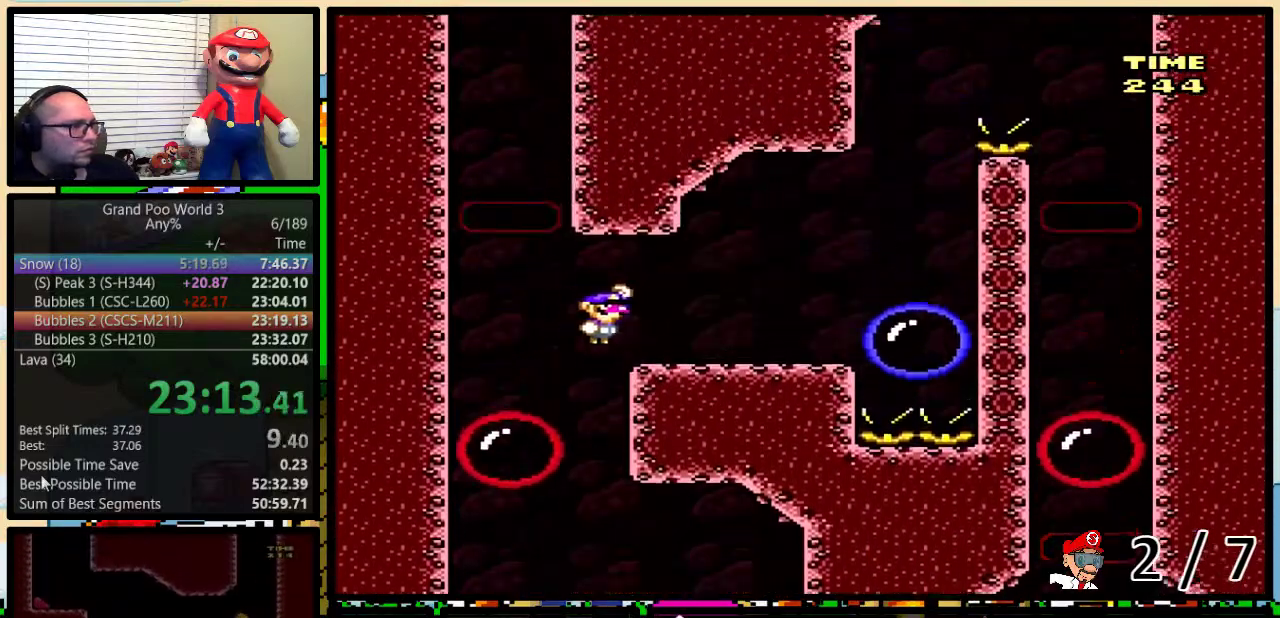
{"buttons": ["Y", "DPAD_RIGHT"], "events": [[83, "DPAD_UP", "down"], [217, "DPAD_UP", "up"]]}
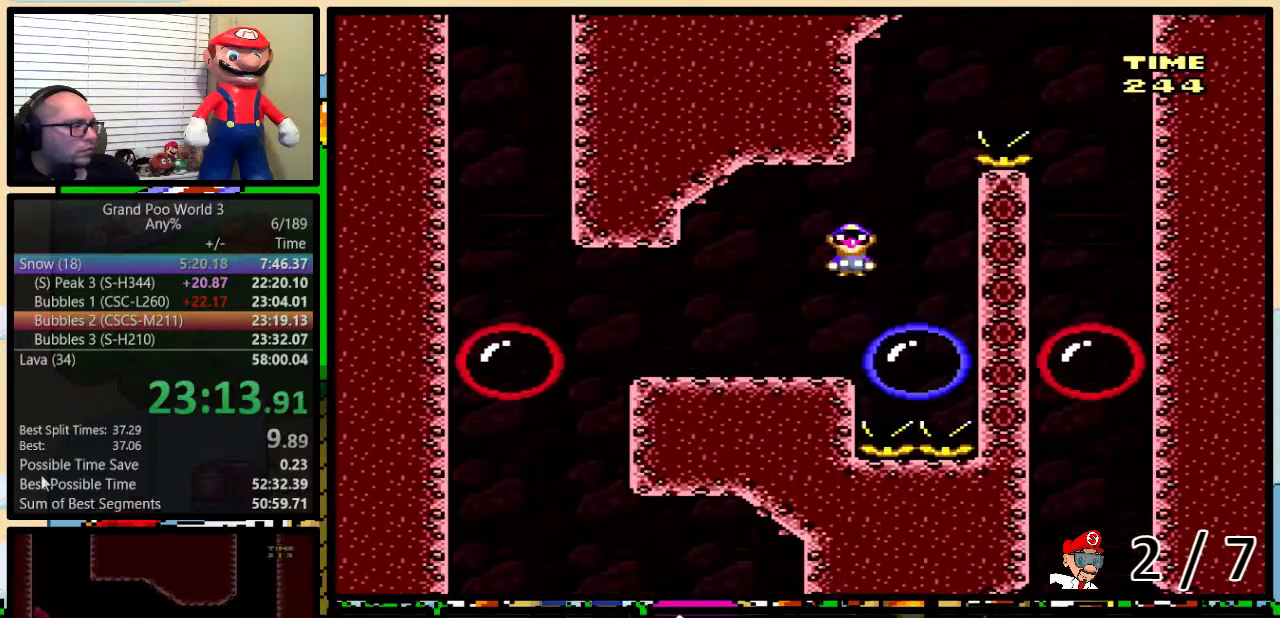
{"buttons": ["B", "Y", "DPAD_RIGHT"], "events": [[50, "DPAD_LEFT", "down"], [50, "DPAD_RIGHT", "up"], [83, "B", "down"], [233, "DPAD_LEFT", "up"], [233, "DPAD_RIGHT", "down"]]}
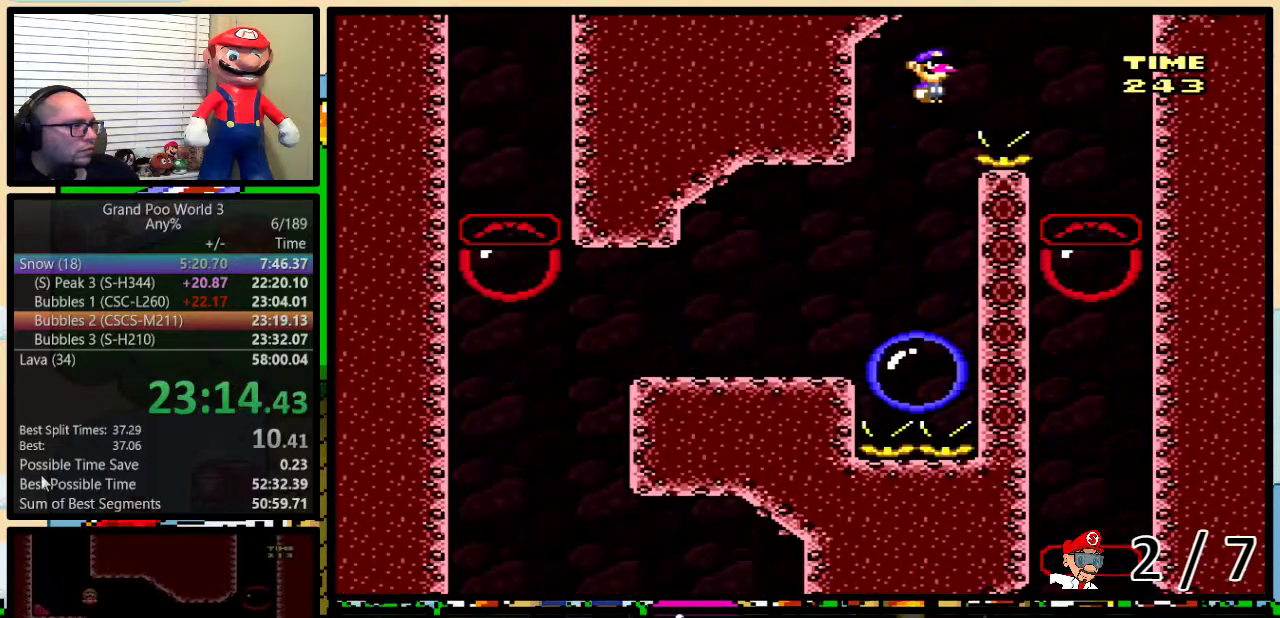
{"buttons": ["Y"], "events": [[183, "B", "up"], [483, "DPAD_RIGHT", "up"]]}
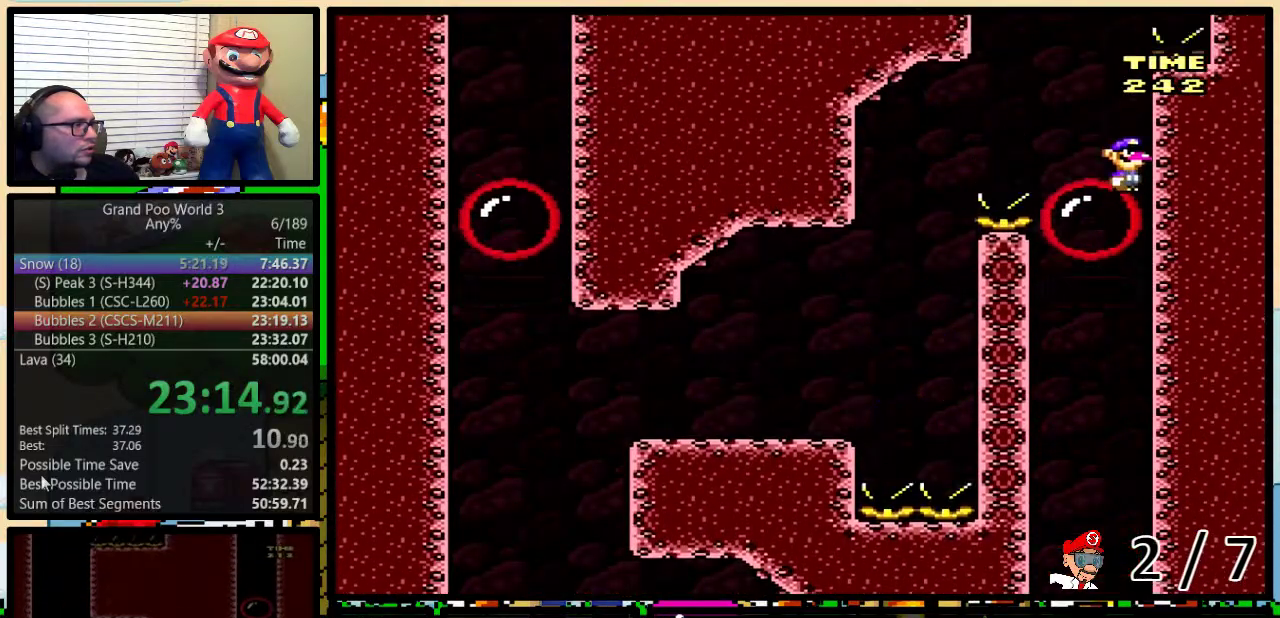
{"buttons": ["Y"], "events": []}
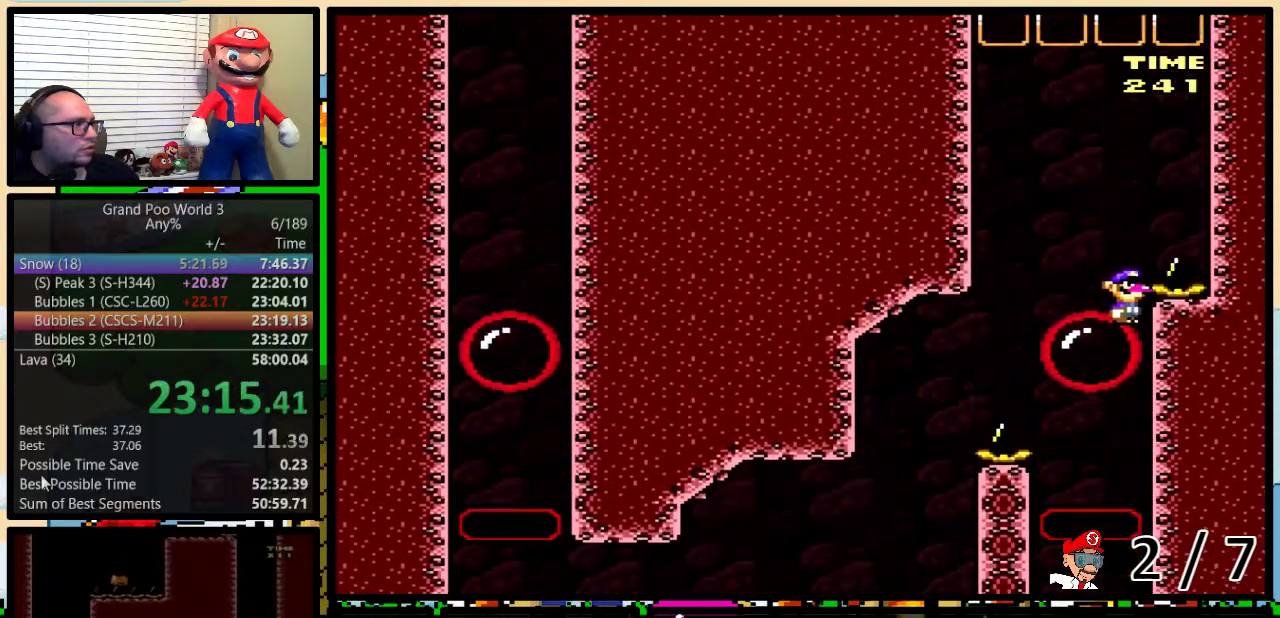
{"buttons": ["Y"], "events": []}
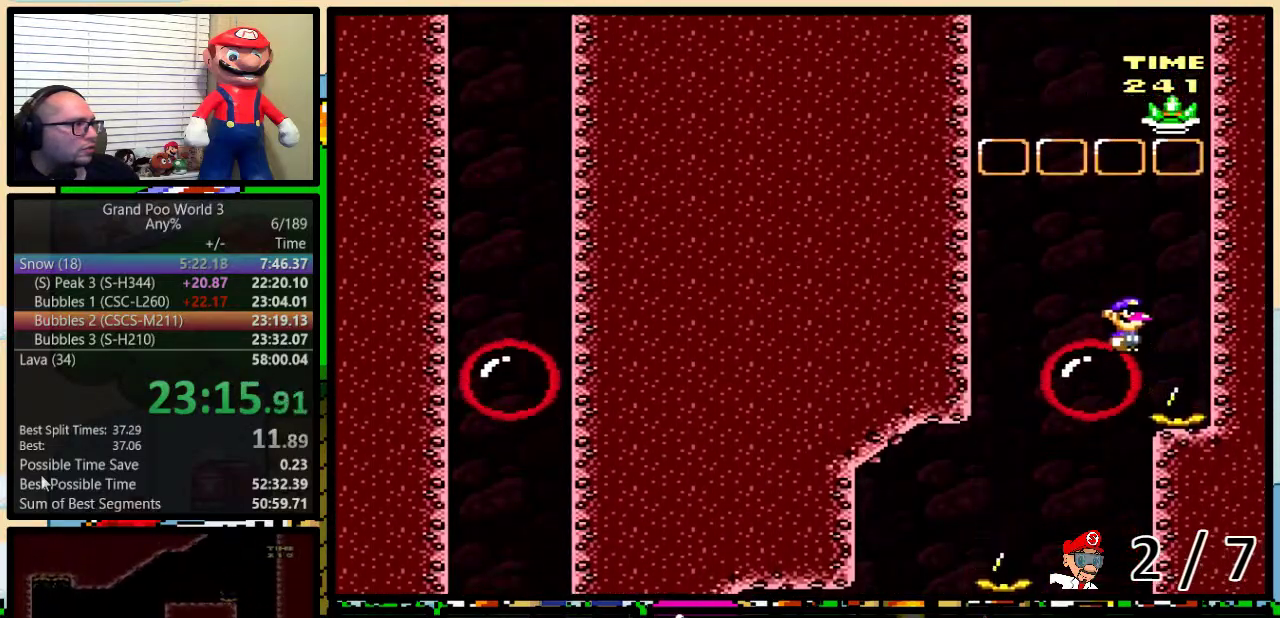
{"buttons": ["Y", "DPAD_UP", "DPAD_RIGHT"], "events": [[50, "DPAD_LEFT", "down"], [283, "DPAD_LEFT", "up"], [283, "DPAD_RIGHT", "down"], [500, "DPAD_UP", "down"]]}
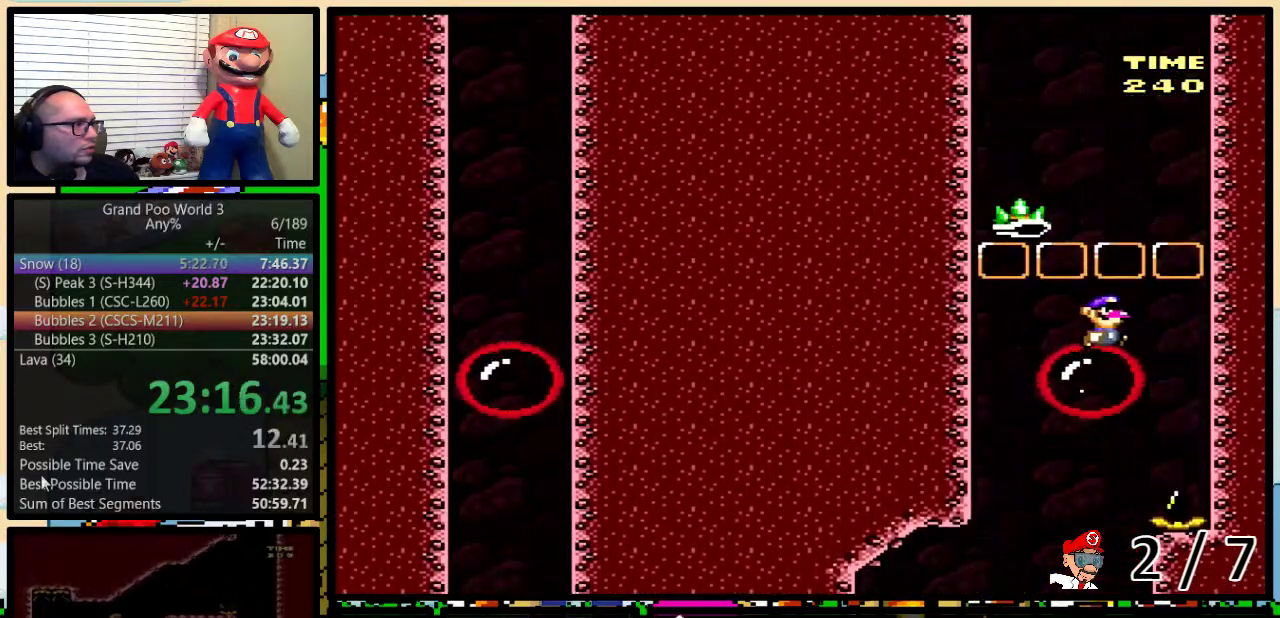
{"buttons": ["B", "Y"], "events": [[117, "B", "down"], [183, "DPAD_UP", "up"], [217, "DPAD_RIGHT", "up"]]}
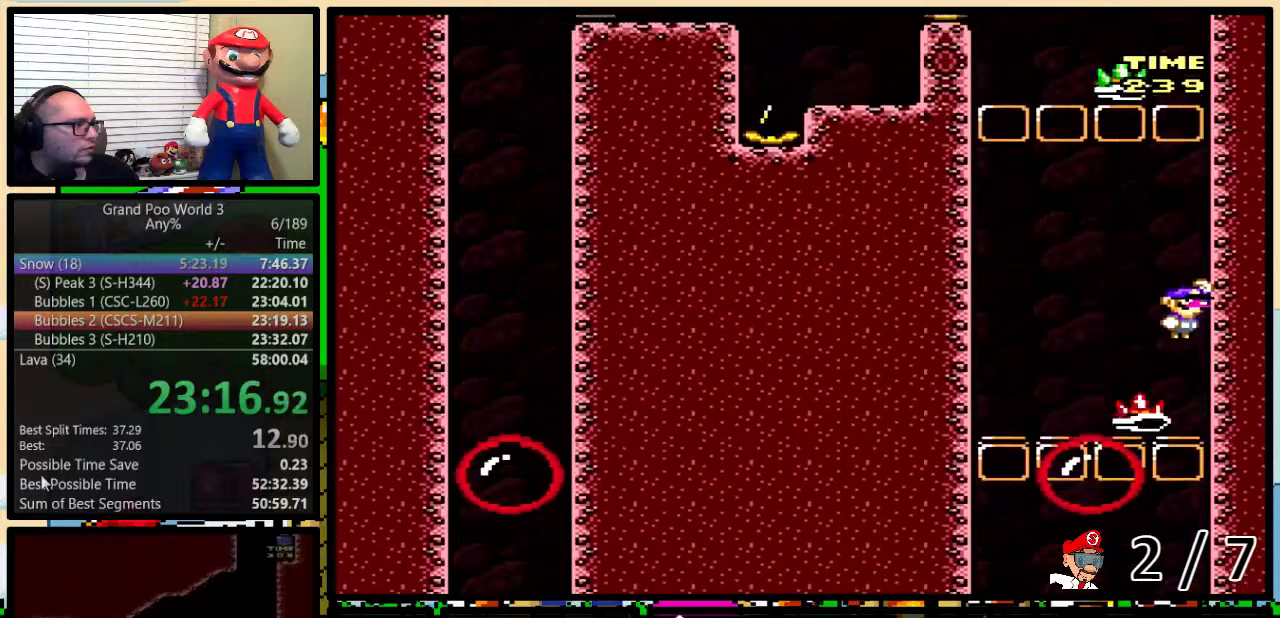
{"buttons": ["Y"], "events": [[117, "DPAD_LEFT", "down"], [317, "B", "up"], [317, "DPAD_LEFT", "up"], [317, "DPAD_RIGHT", "down"], [417, "DPAD_RIGHT", "up"]]}